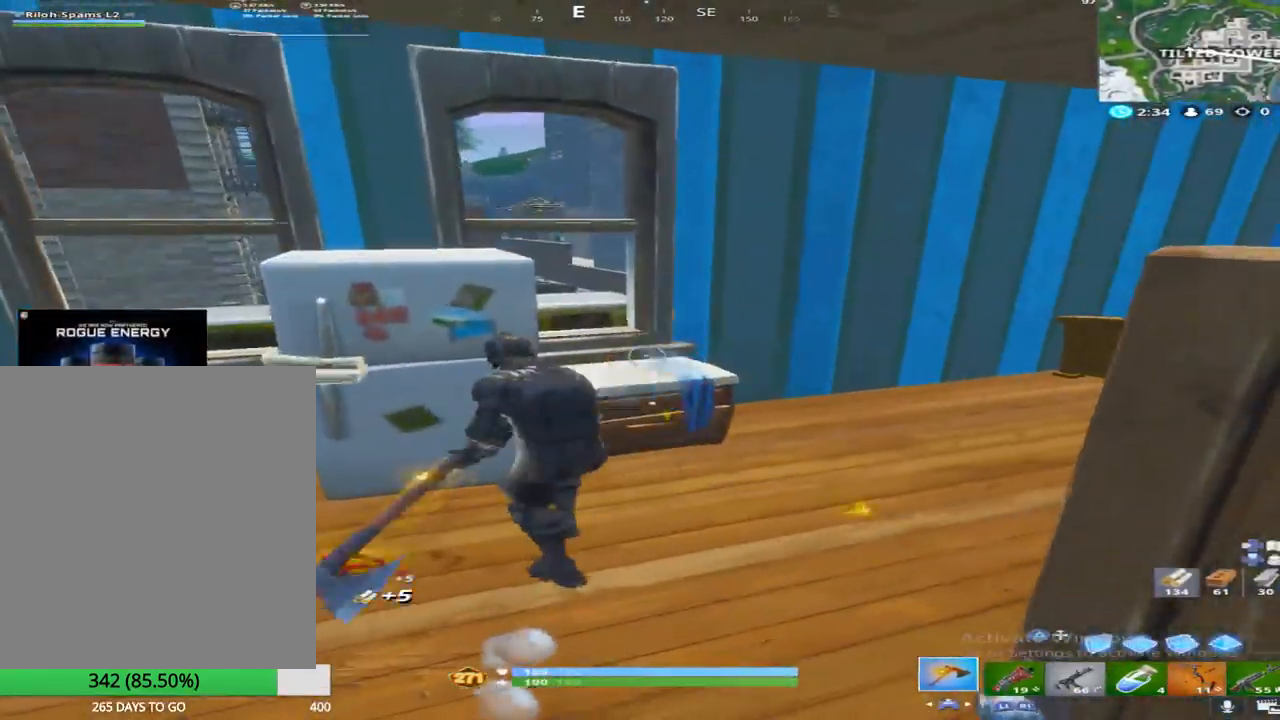
Gameplay with a controller (PlayStation layout); each line is a JSON object with the inputs held at the frame after it. "events" lists button and stick changes between this image and that frame as [ms after this image, input, new state], when the widget could be followed in between. Not read: TOUCHPAD.
{"buttons": ["L1"], "left_stick": "right", "right_stick": "center", "events": [[33, "right_stick", "right"], [50, "left_stick", "down-right"], [67, "R2", "up"], [217, "left_stick", "right"], [267, "right_stick", "center"], [367, "L1", "down"]]}
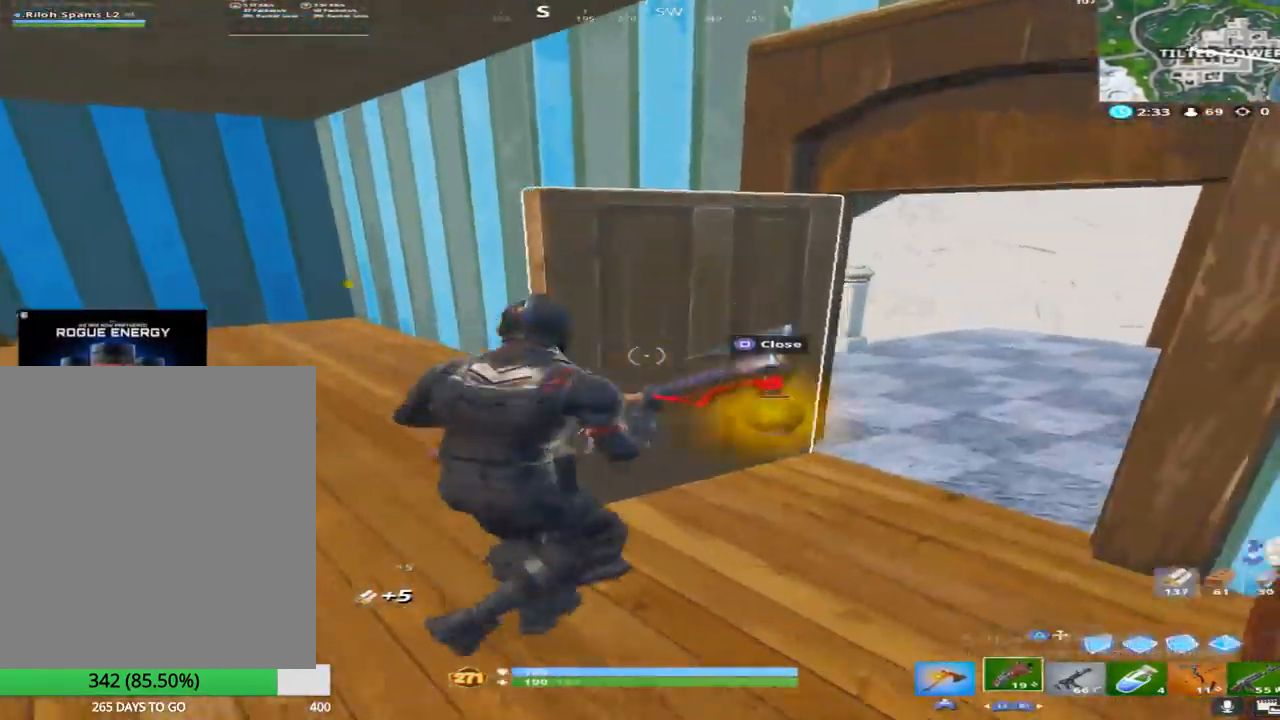
{"buttons": [], "left_stick": "up-right", "right_stick": "center", "events": [[17, "L1", "up"], [17, "right_stick", "right"], [67, "left_stick", "up-right"], [117, "right_stick", "up-right"], [350, "right_stick", "center"]]}
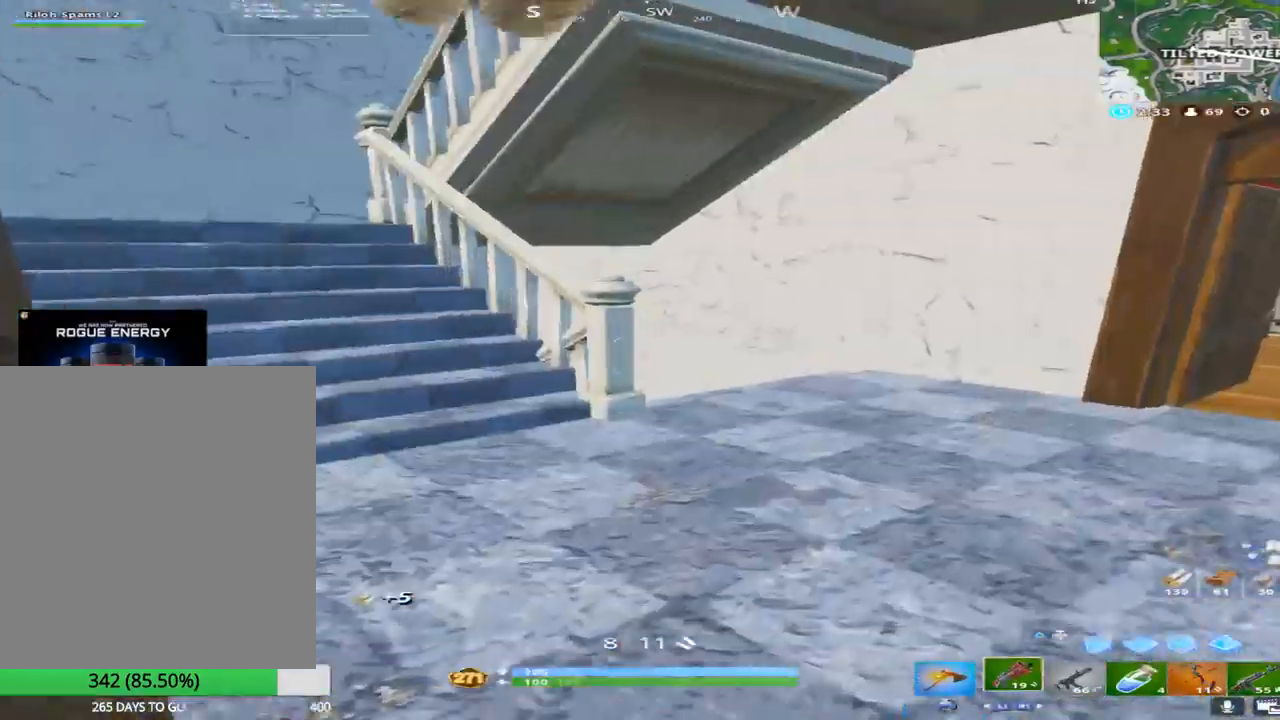
{"buttons": [], "left_stick": "up-right", "right_stick": "down-right", "events": [[233, "right_stick", "down-left"], [300, "right_stick", "down"], [467, "right_stick", "down-right"]]}
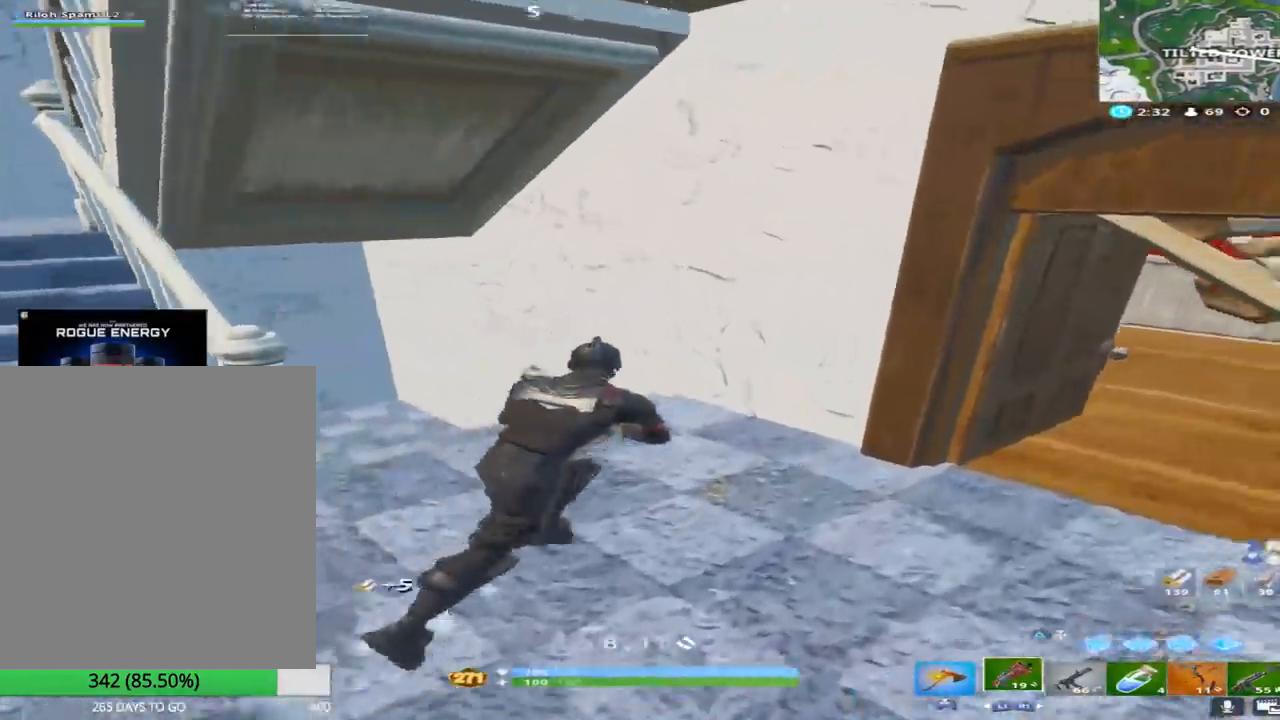
{"buttons": [], "left_stick": "up-left", "right_stick": "center", "events": [[17, "right_stick", "right"], [117, "right_stick", "up-left"], [133, "left_stick", "down-right"], [183, "left_stick", "down-left"], [300, "left_stick", "up-left"], [317, "right_stick", "center"]]}
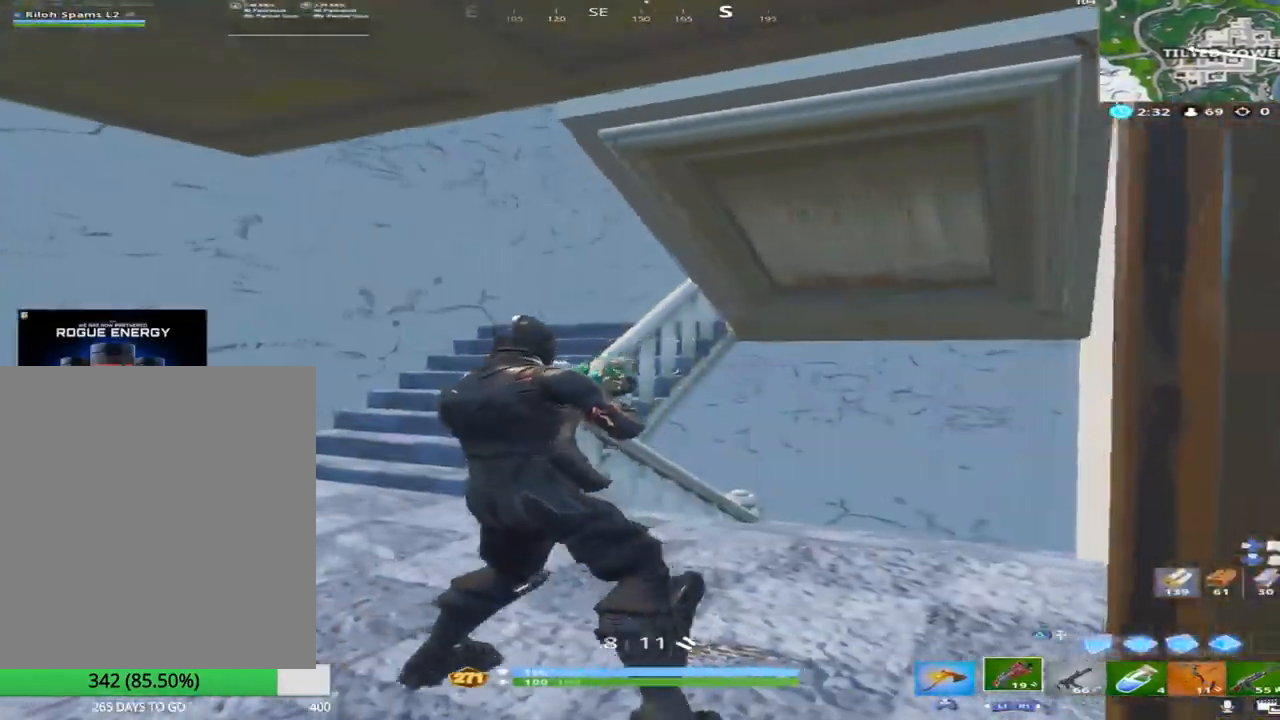
{"buttons": [], "left_stick": "right", "right_stick": "center", "events": [[67, "right_stick", "right"], [150, "left_stick", "right"], [233, "right_stick", "down-right"], [450, "right_stick", "center"]]}
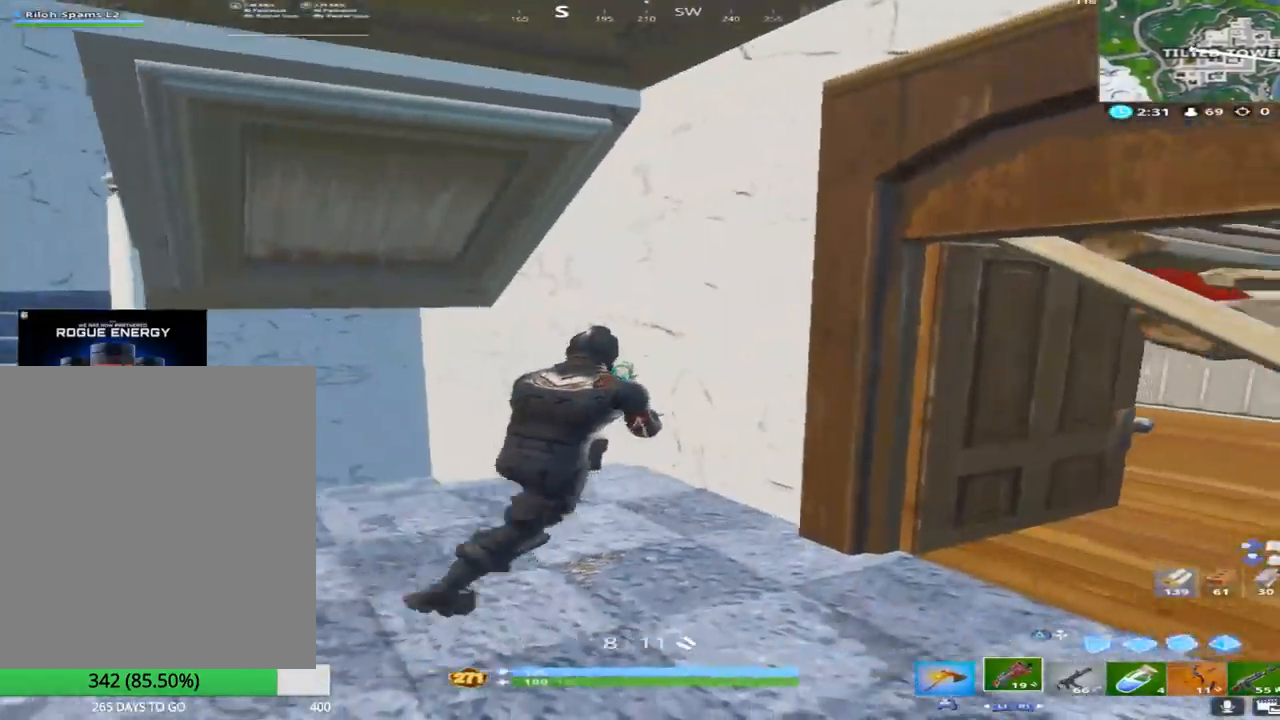
{"buttons": [], "left_stick": "up-left", "right_stick": "left", "events": [[167, "left_stick", "up-left"], [383, "right_stick", "left"]]}
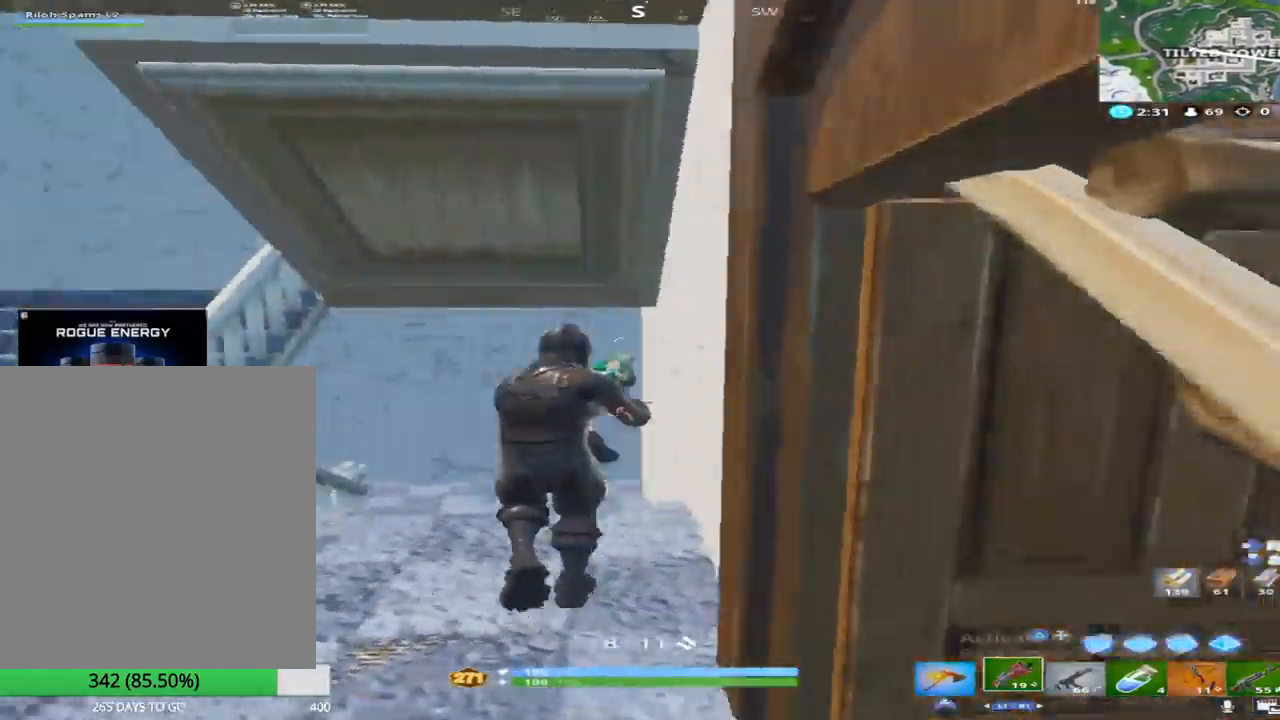
{"buttons": ["TRIANGLE"], "left_stick": "up", "right_stick": "up", "events": [[50, "right_stick", "up"], [150, "left_stick", "up"], [150, "right_stick", "center"], [217, "right_stick", "down"], [333, "right_stick", "left"], [417, "right_stick", "up"], [467, "TRIANGLE", "down"]]}
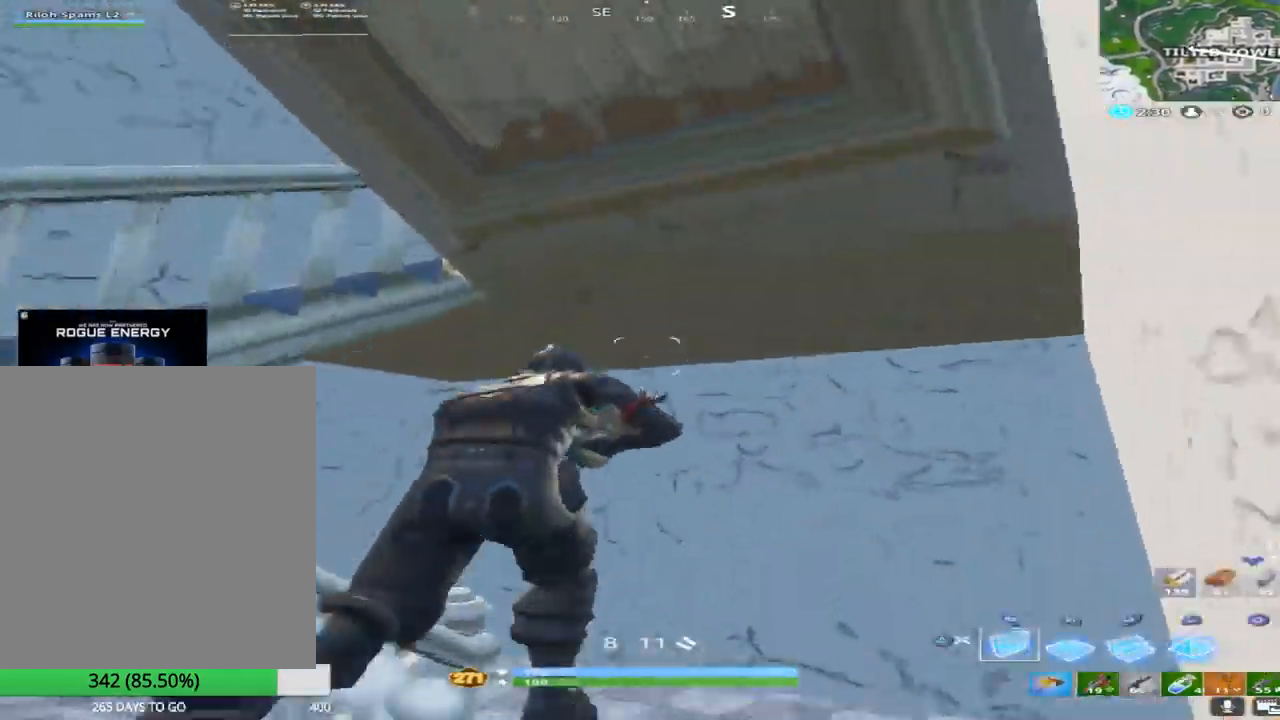
{"buttons": [], "left_stick": "down-left", "right_stick": "down-left", "events": [[67, "TRIANGLE", "up"], [100, "right_stick", "up-left"], [150, "R1", "down"], [200, "left_stick", "right"], [233, "right_stick", "down"], [267, "left_stick", "down-left"], [300, "TRIANGLE", "down"], [317, "R1", "up"], [383, "right_stick", "down-left"], [400, "TRIANGLE", "up"]]}
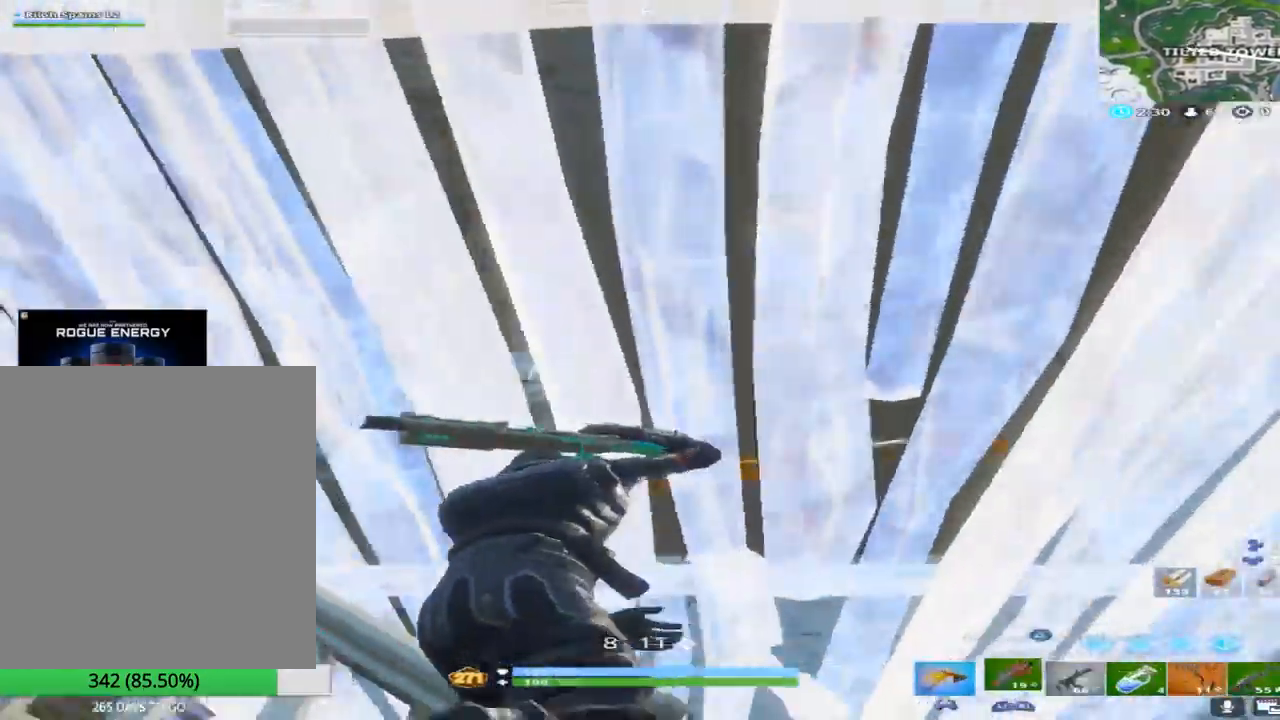
{"buttons": [], "left_stick": "right", "right_stick": "center", "events": [[83, "right_stick", "down"], [100, "left_stick", "right"], [283, "right_stick", "center"]]}
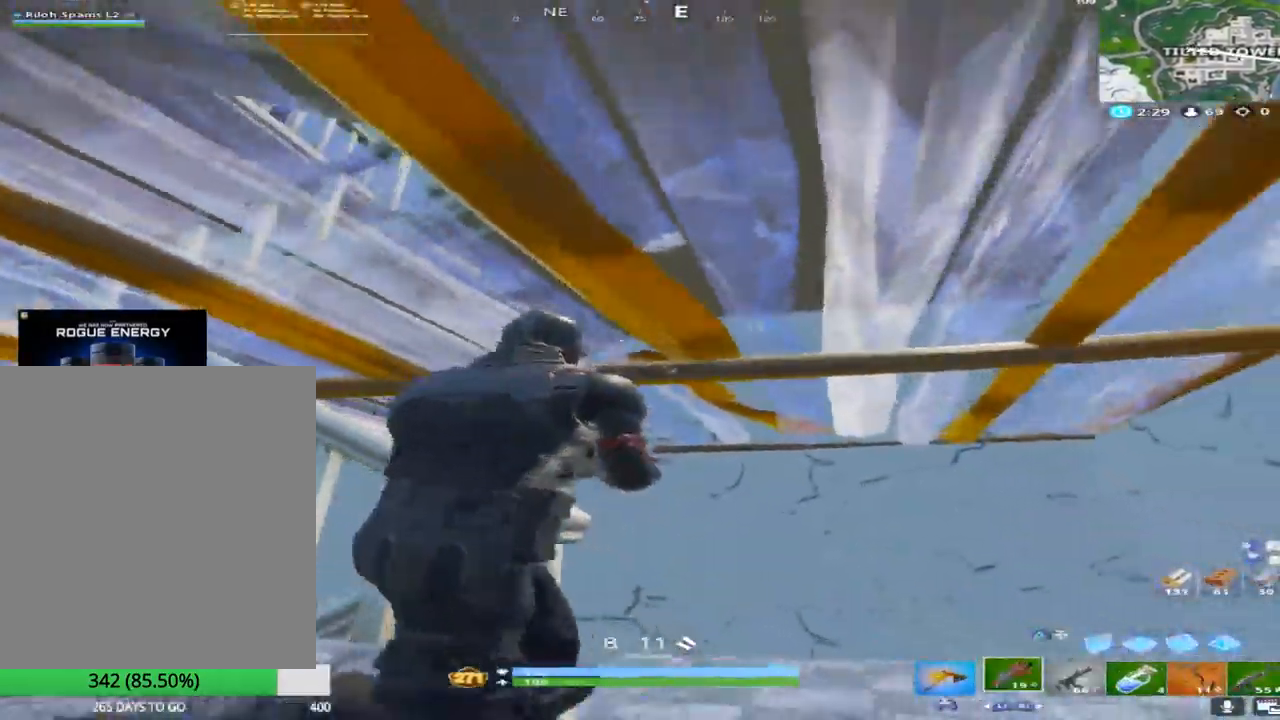
{"buttons": [], "left_stick": "up-right", "right_stick": "down", "events": [[17, "left_stick", "up-right"], [17, "right_stick", "down"], [167, "right_stick", "down-left"], [417, "right_stick", "center"], [500, "right_stick", "down"]]}
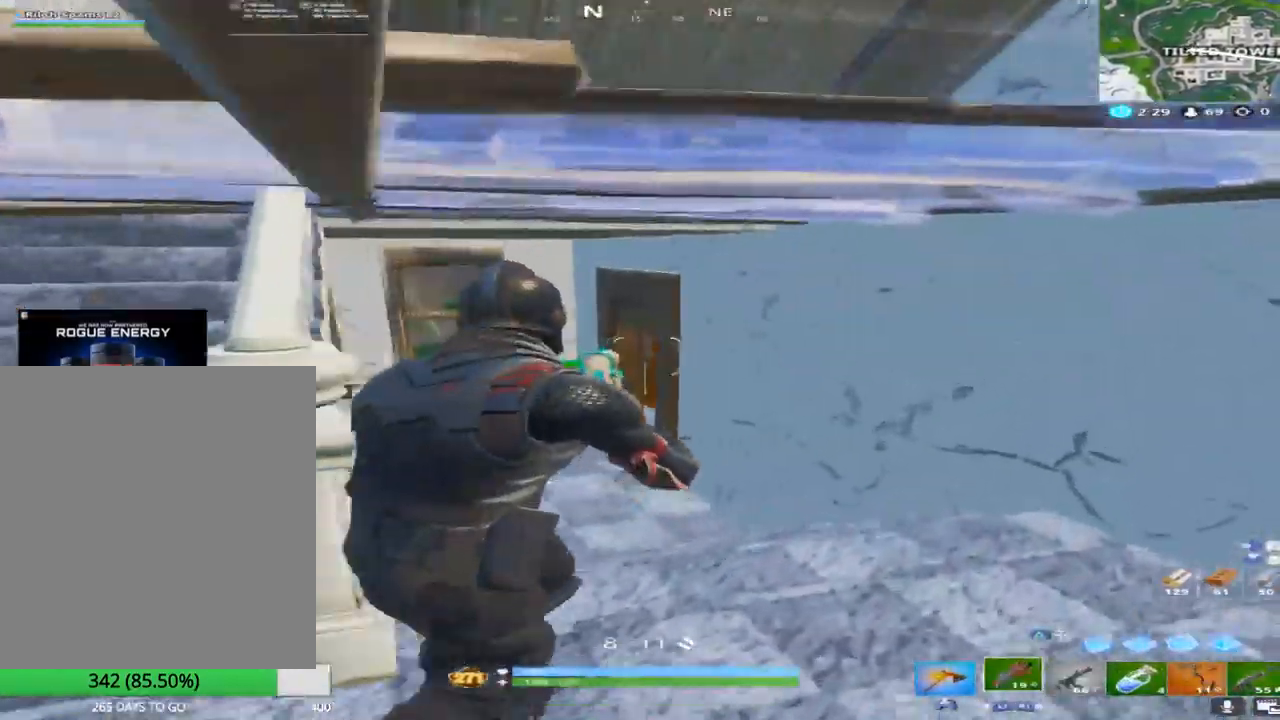
{"buttons": [], "left_stick": "up", "right_stick": "center", "events": [[67, "right_stick", "down-left"], [167, "left_stick", "up"], [167, "right_stick", "center"], [350, "right_stick", "right"], [450, "right_stick", "center"]]}
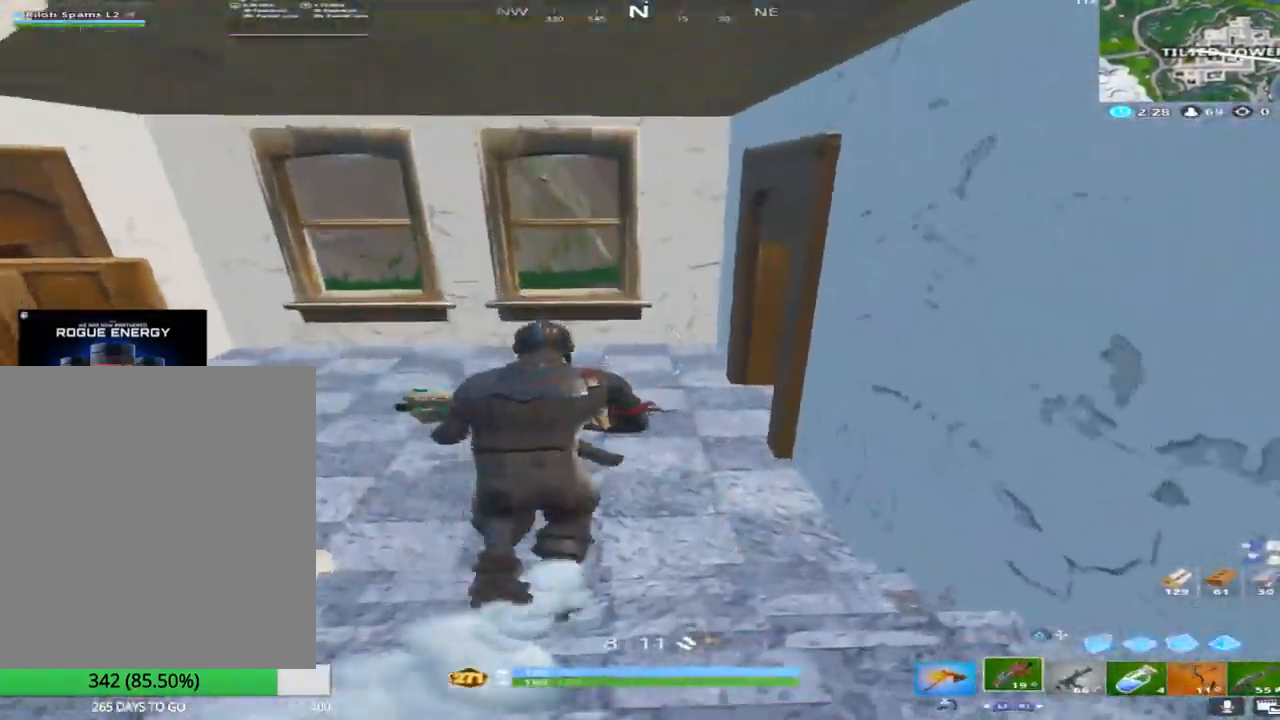
{"buttons": [], "left_stick": "up-right", "right_stick": "up-left", "events": [[17, "right_stick", "left"], [150, "left_stick", "up-right"], [183, "right_stick", "center"], [317, "right_stick", "up-left"]]}
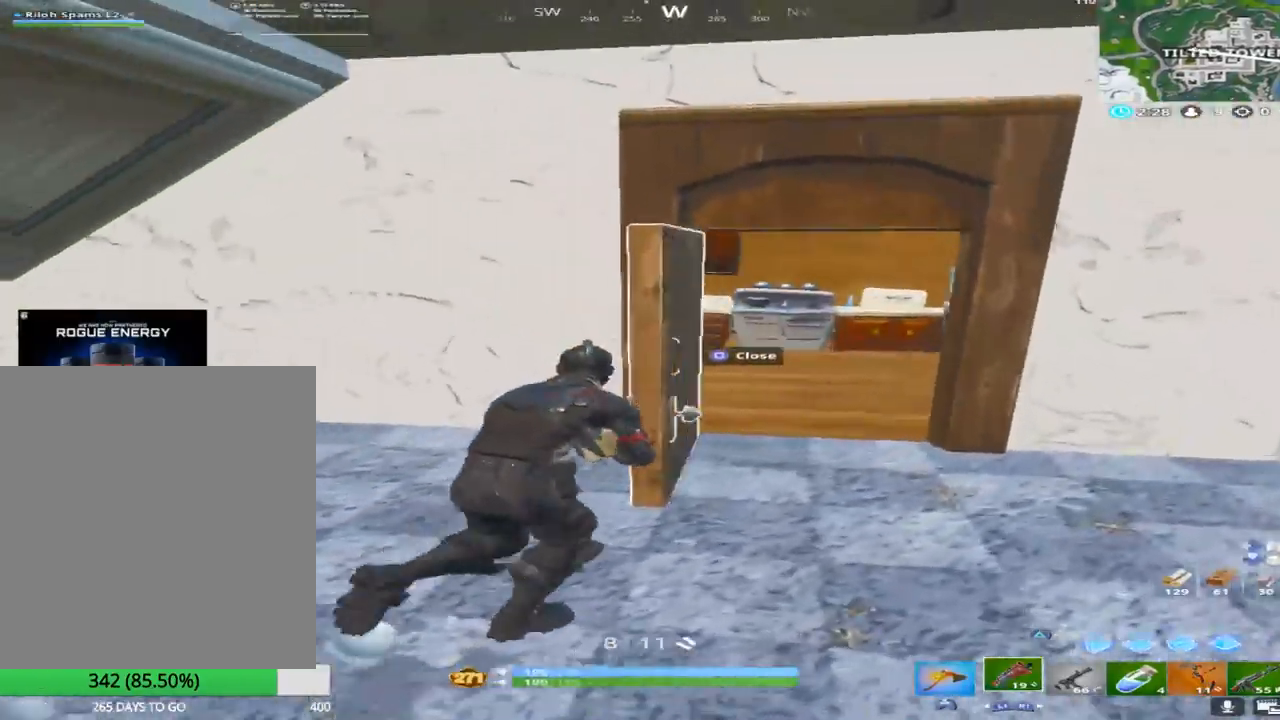
{"buttons": [], "left_stick": "up-right", "right_stick": "left", "events": [[50, "right_stick", "center"], [167, "right_stick", "left"], [383, "right_stick", "center"], [500, "right_stick", "left"]]}
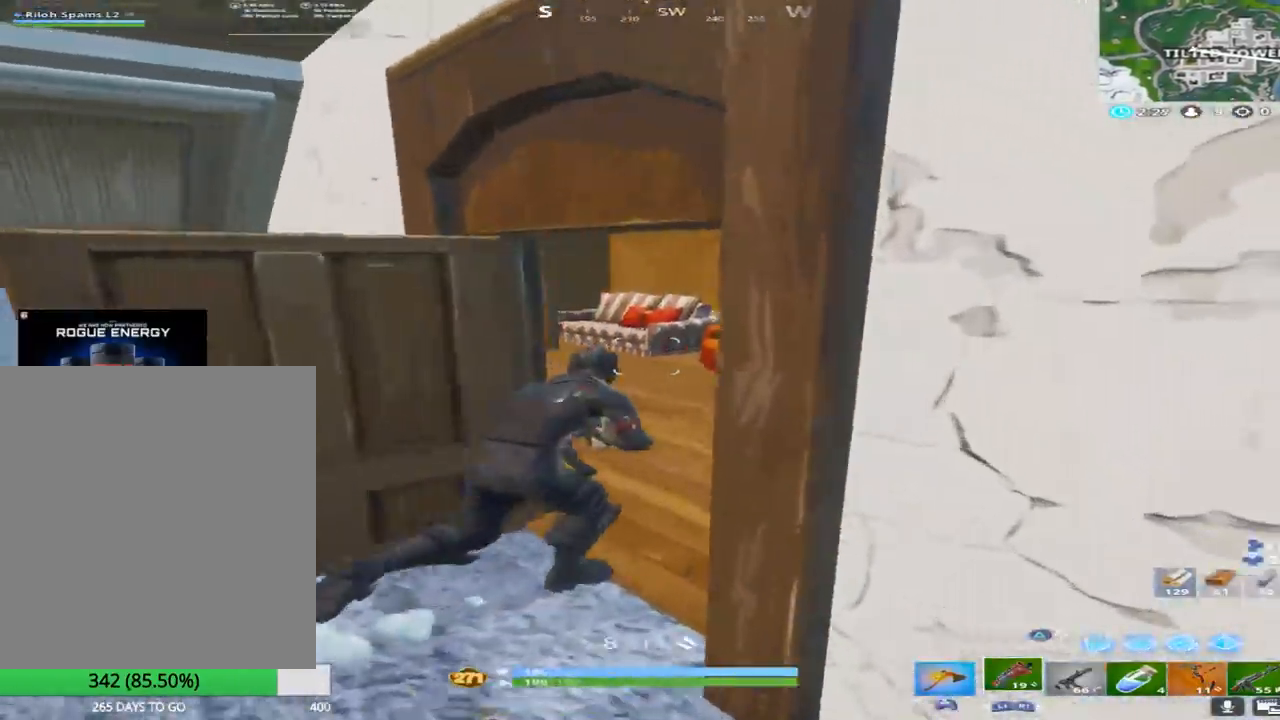
{"buttons": [], "left_stick": "up", "right_stick": "up-left", "events": [[117, "right_stick", "up-left"], [233, "right_stick", "center"], [267, "left_stick", "up"], [283, "right_stick", "up-left"]]}
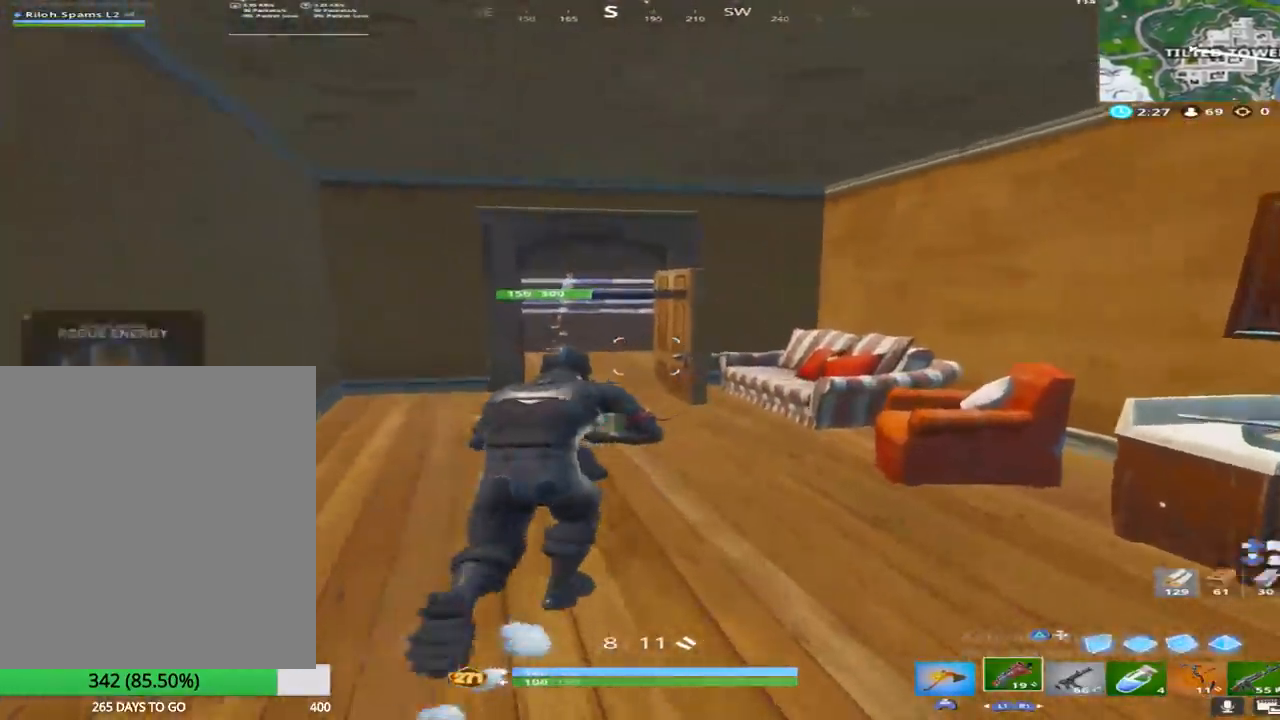
{"buttons": [], "left_stick": "up", "right_stick": "center", "events": [[133, "right_stick", "center"]]}
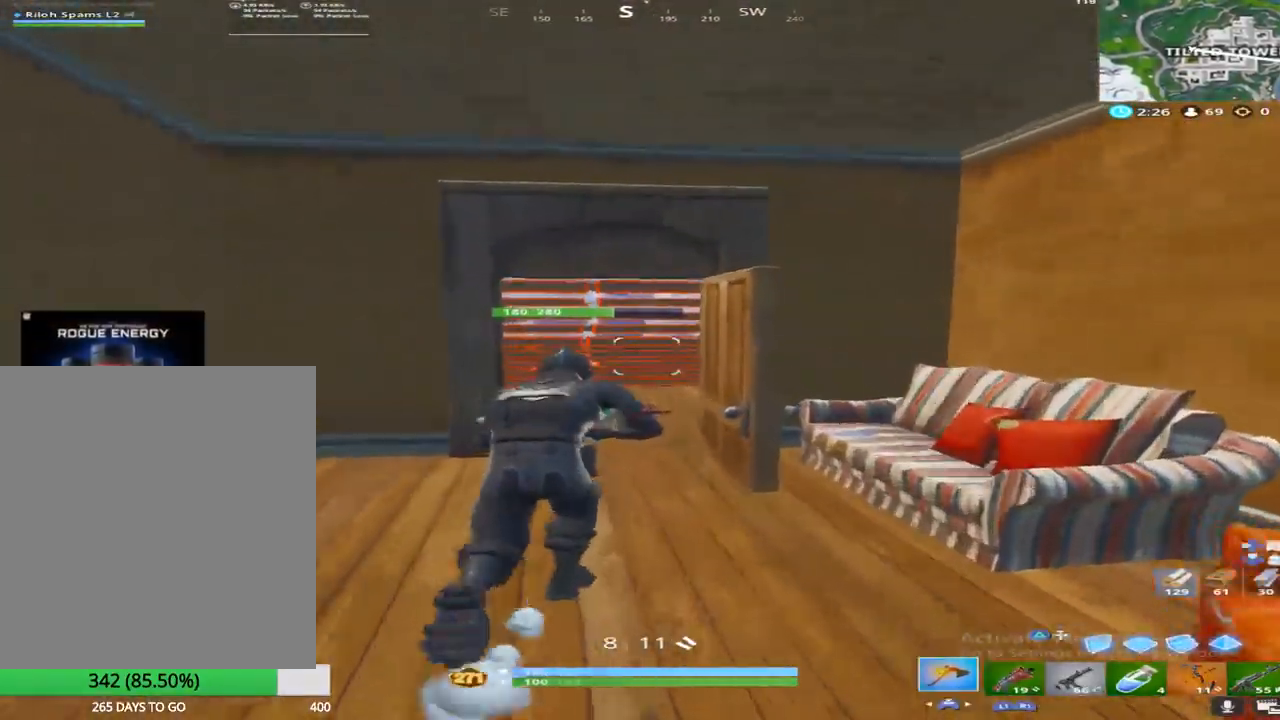
{"buttons": [], "left_stick": "up", "right_stick": "center", "events": []}
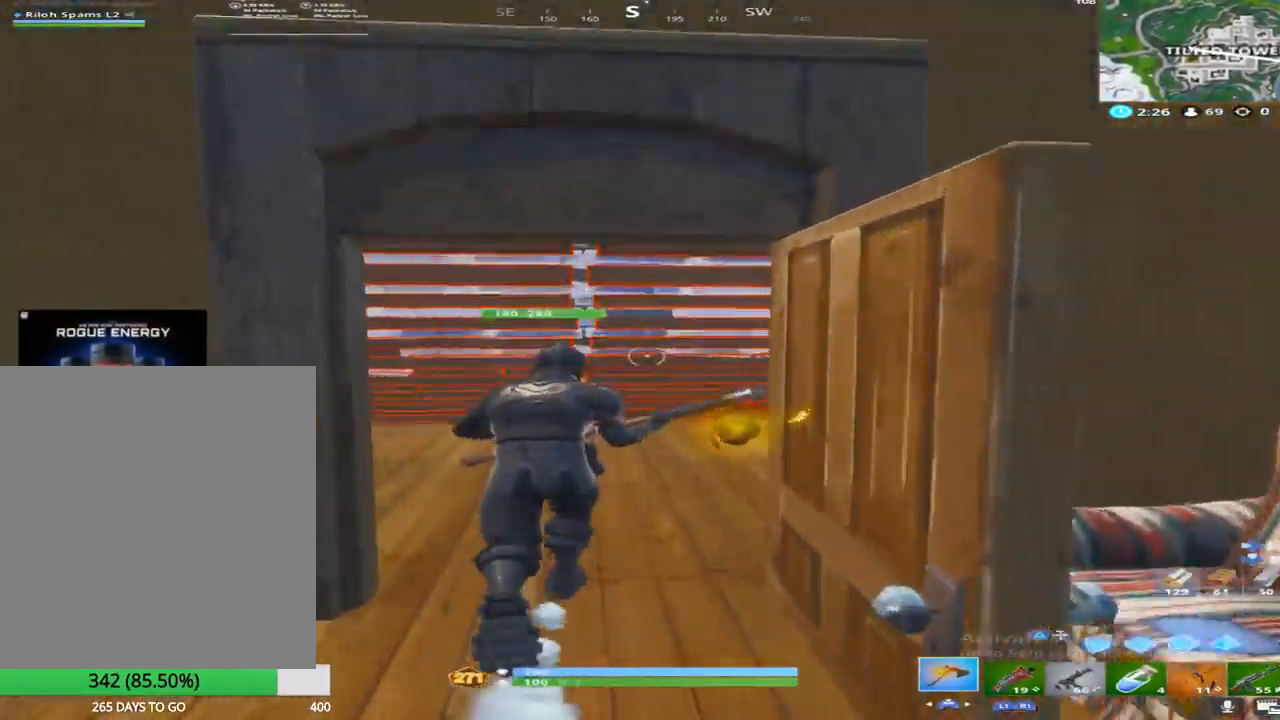
{"buttons": ["R2"], "left_stick": "up", "right_stick": "down", "events": [[17, "R2", "down"], [467, "right_stick", "down"]]}
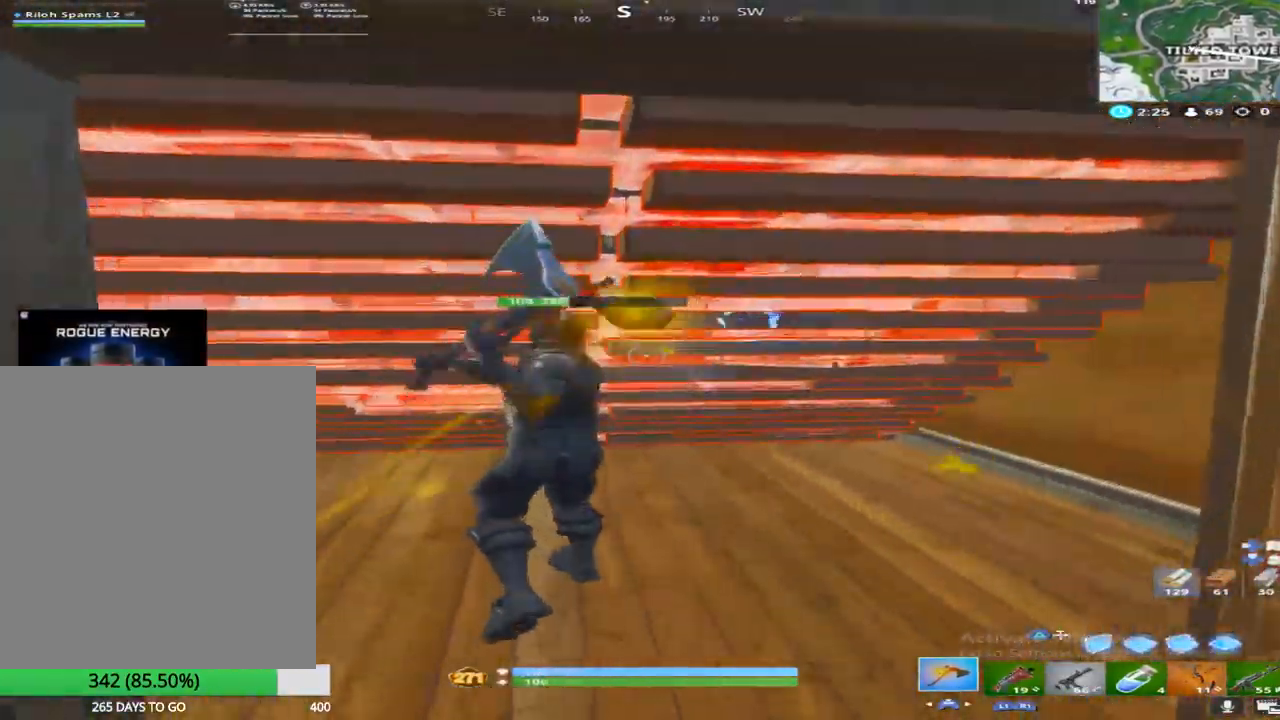
{"buttons": ["R2"], "left_stick": "right", "right_stick": "left", "events": [[83, "left_stick", "up-right"], [217, "right_stick", "up-left"], [300, "left_stick", "right"], [367, "right_stick", "left"]]}
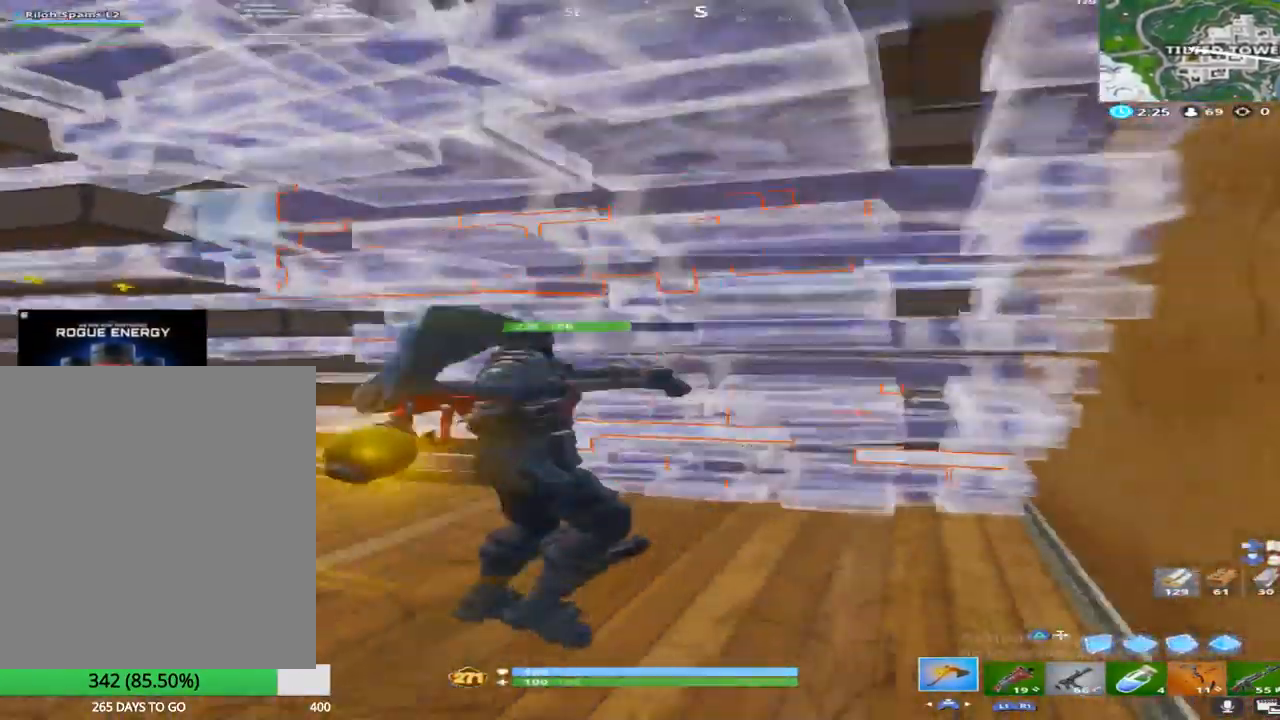
{"buttons": [], "left_stick": "right", "right_stick": "left", "events": [[50, "R2", "up"], [67, "right_stick", "center"], [133, "left_stick", "up-left"], [167, "right_stick", "left"], [183, "R1", "down"], [317, "R1", "up"], [317, "left_stick", "right"], [317, "right_stick", "center"], [383, "right_stick", "left"]]}
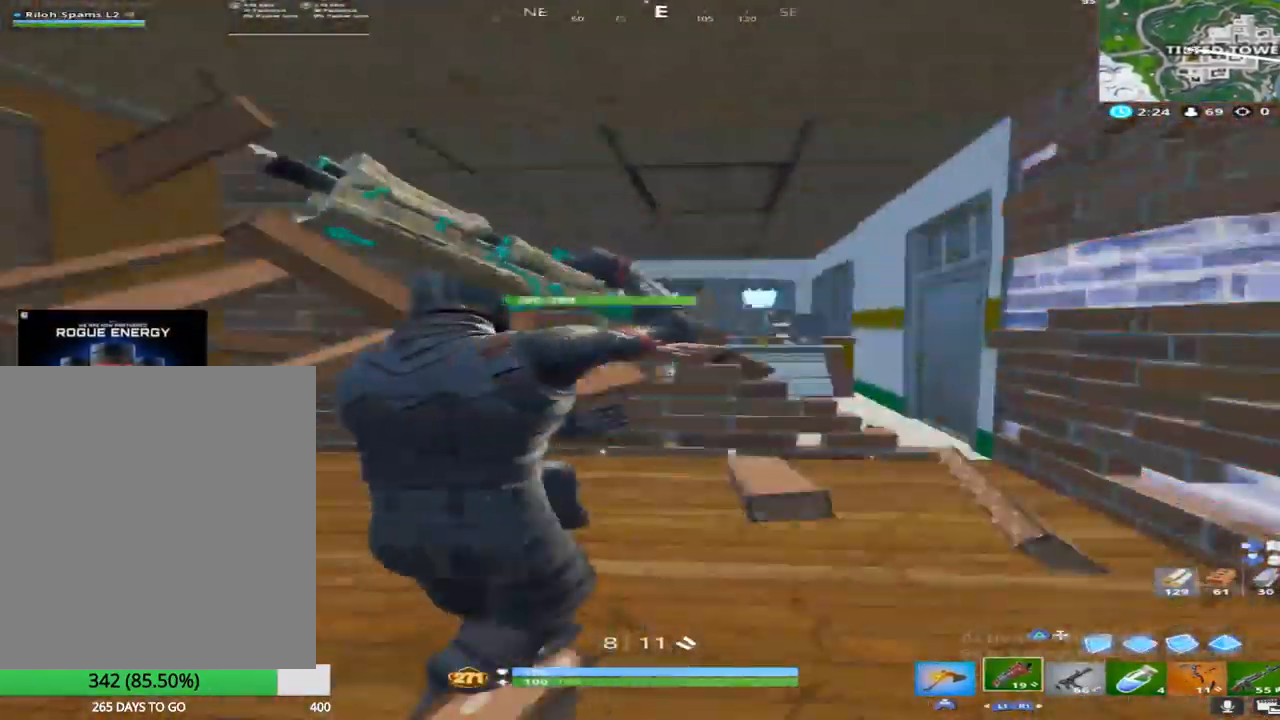
{"buttons": [], "left_stick": "up-right", "right_stick": "down-right", "events": [[50, "left_stick", "down-right"], [133, "right_stick", "center"], [300, "left_stick", "right"], [300, "right_stick", "right"], [350, "left_stick", "up-right"], [433, "right_stick", "down-right"]]}
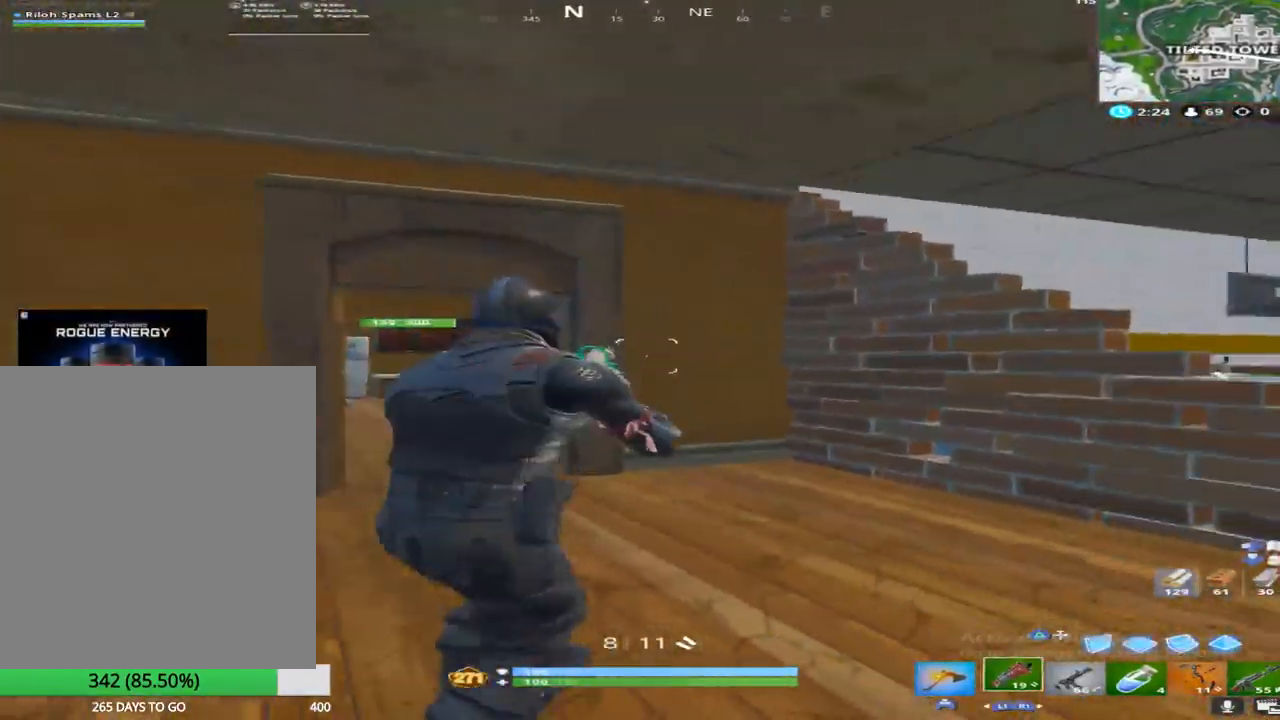
{"buttons": [], "left_stick": "up-left", "right_stick": "down", "events": [[150, "right_stick", "down-left"], [233, "left_stick", "down-left"], [283, "right_stick", "center"], [467, "right_stick", "down"], [483, "left_stick", "up-left"]]}
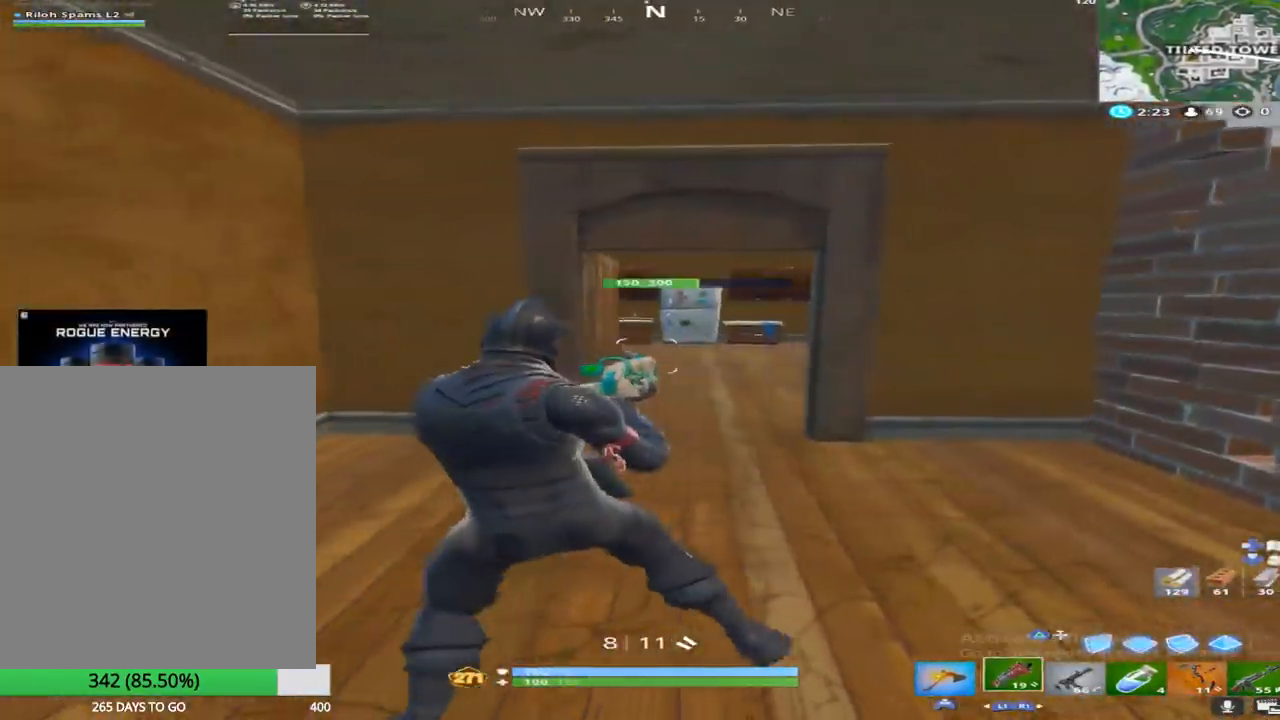
{"buttons": [], "left_stick": "up", "right_stick": "right", "events": [[83, "right_stick", "right"], [117, "left_stick", "up"]]}
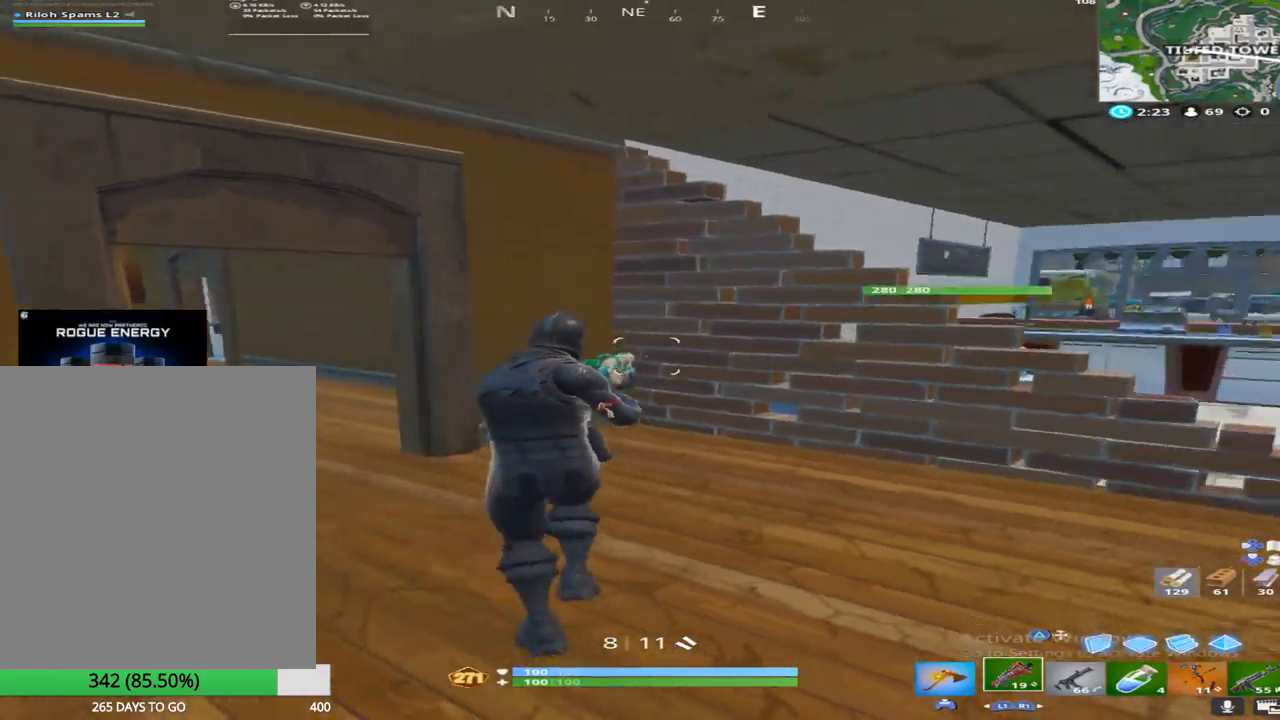
{"buttons": [], "left_stick": "up", "right_stick": "right", "events": [[17, "right_stick", "center"], [33, "left_stick", "up-left"], [100, "right_stick", "left"], [267, "right_stick", "center"], [350, "left_stick", "up"], [433, "right_stick", "right"]]}
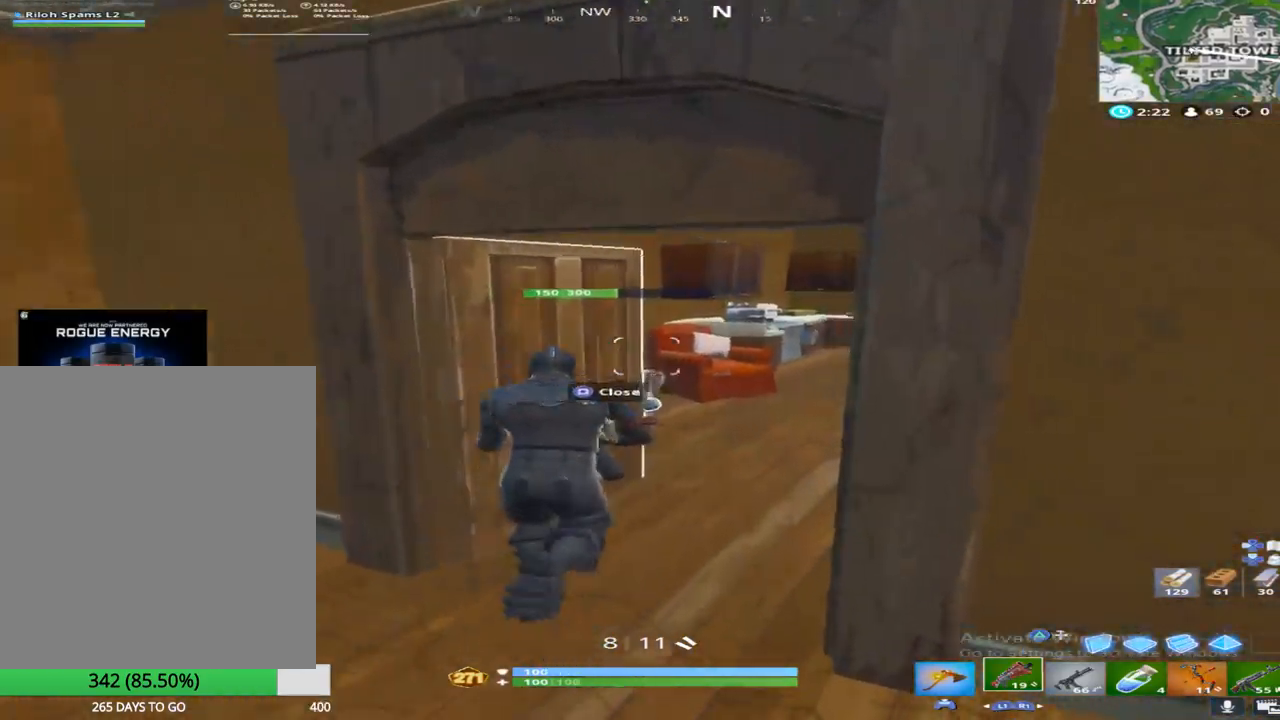
{"buttons": [], "left_stick": "up", "right_stick": "center", "events": [[117, "right_stick", "center"], [300, "right_stick", "right"], [483, "right_stick", "center"]]}
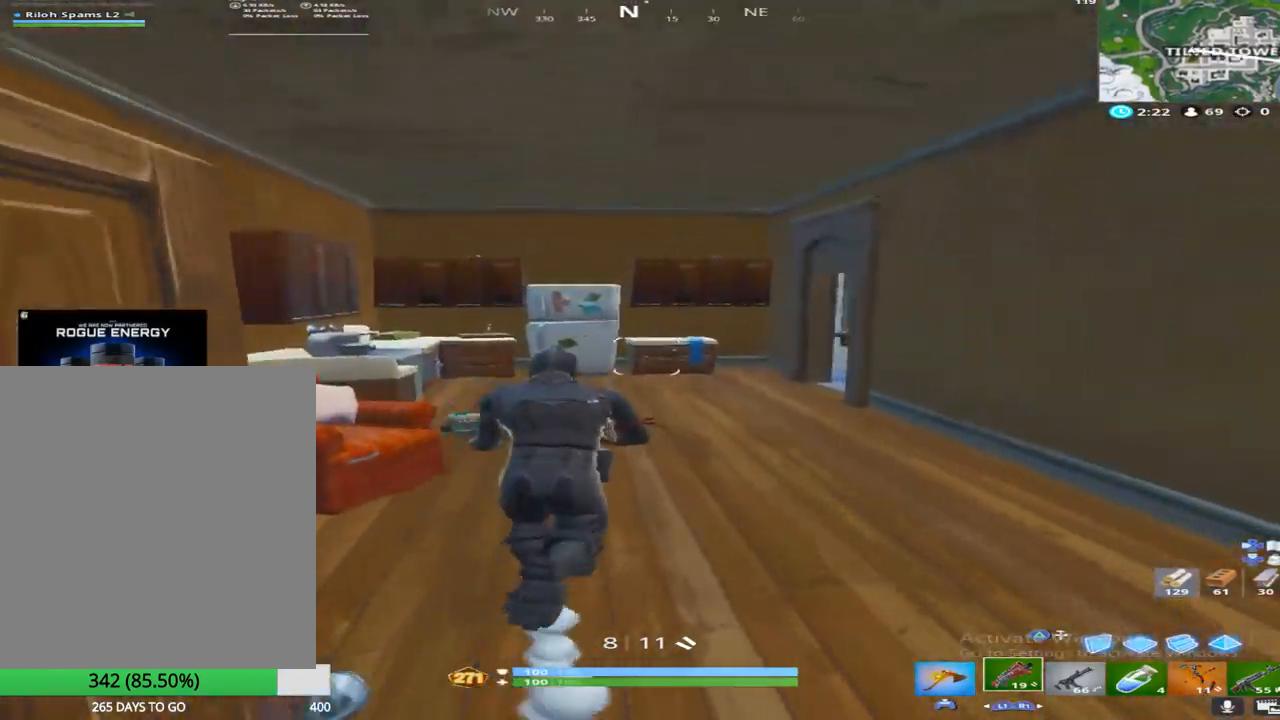
{"buttons": [], "left_stick": "up", "right_stick": "center", "events": [[167, "right_stick", "right"], [333, "right_stick", "center"]]}
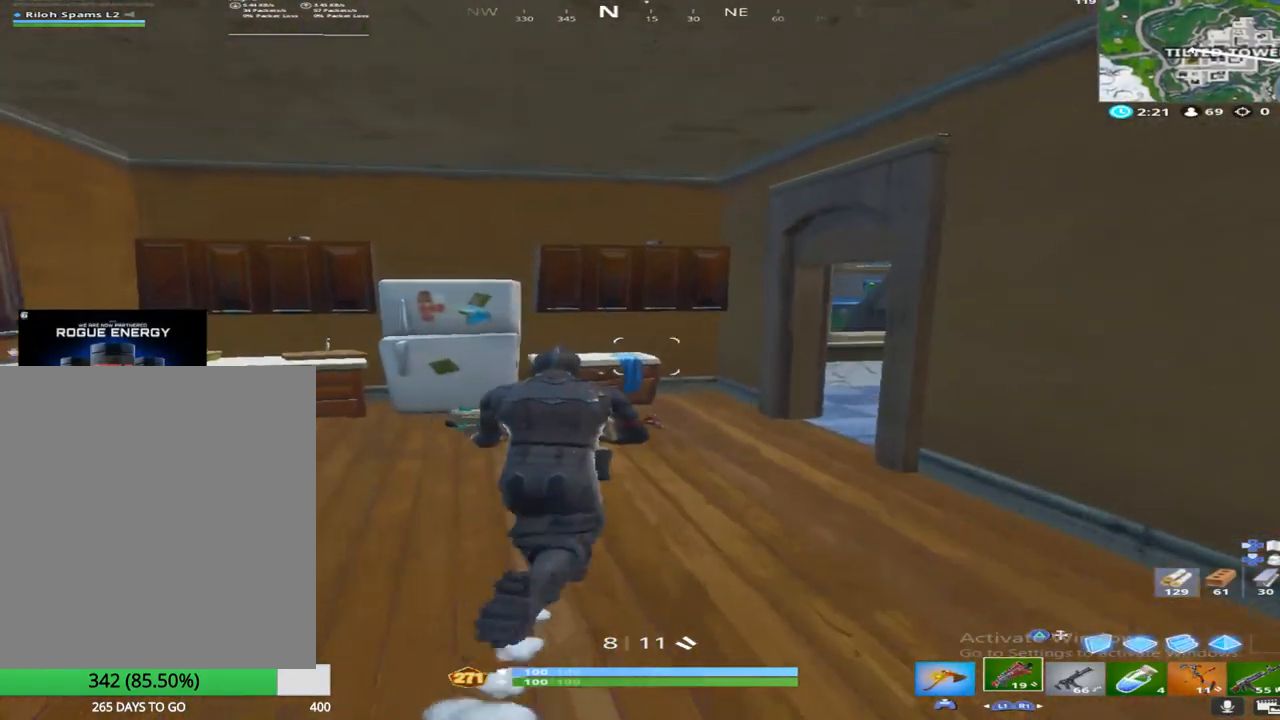
{"buttons": [], "left_stick": "up", "right_stick": "right", "events": [[117, "right_stick", "down-right"], [450, "right_stick", "right"]]}
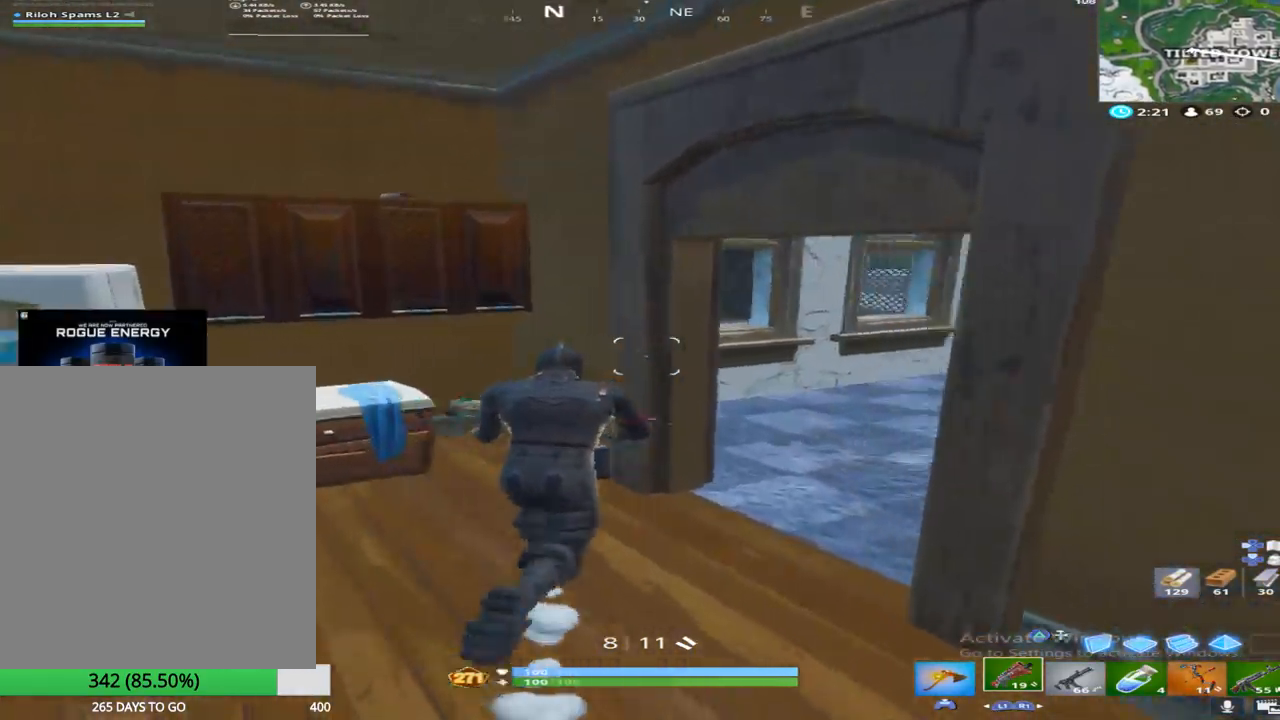
{"buttons": [], "left_stick": "up", "right_stick": "up-left", "events": [[400, "right_stick", "center"], [483, "right_stick", "up-left"]]}
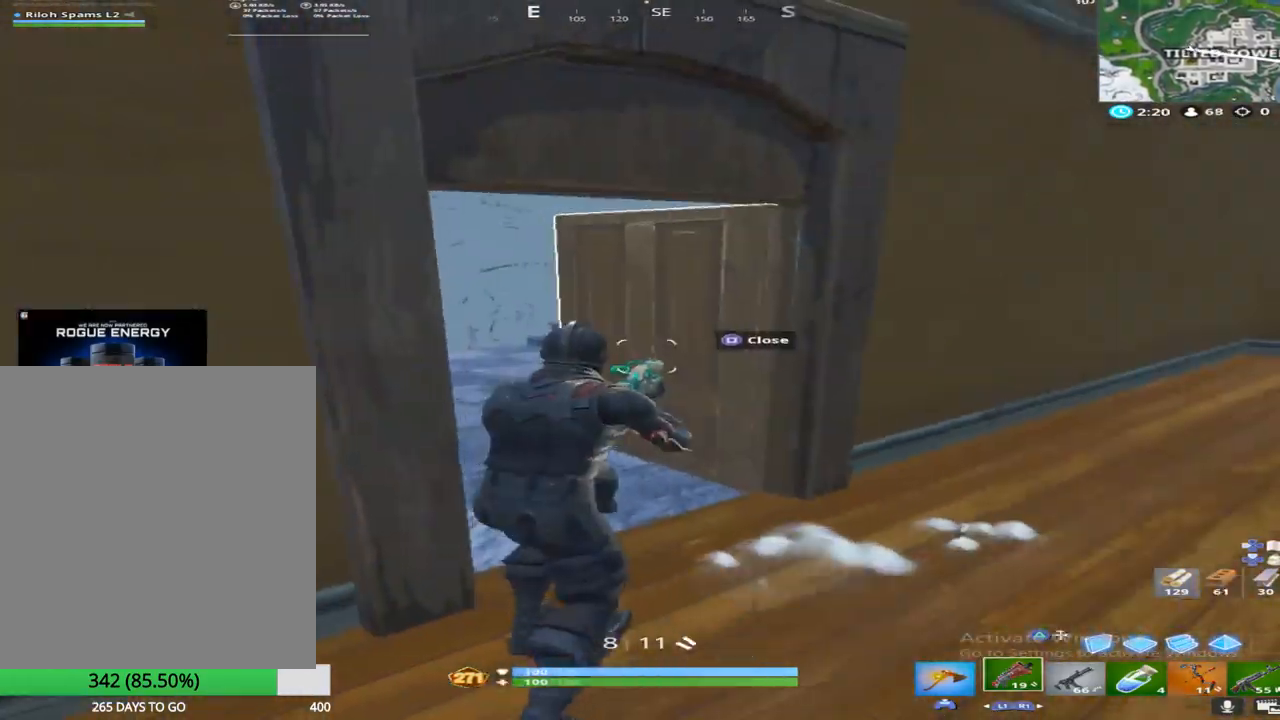
{"buttons": [], "left_stick": "up-left", "right_stick": "center", "events": [[117, "right_stick", "center"], [450, "left_stick", "up-left"]]}
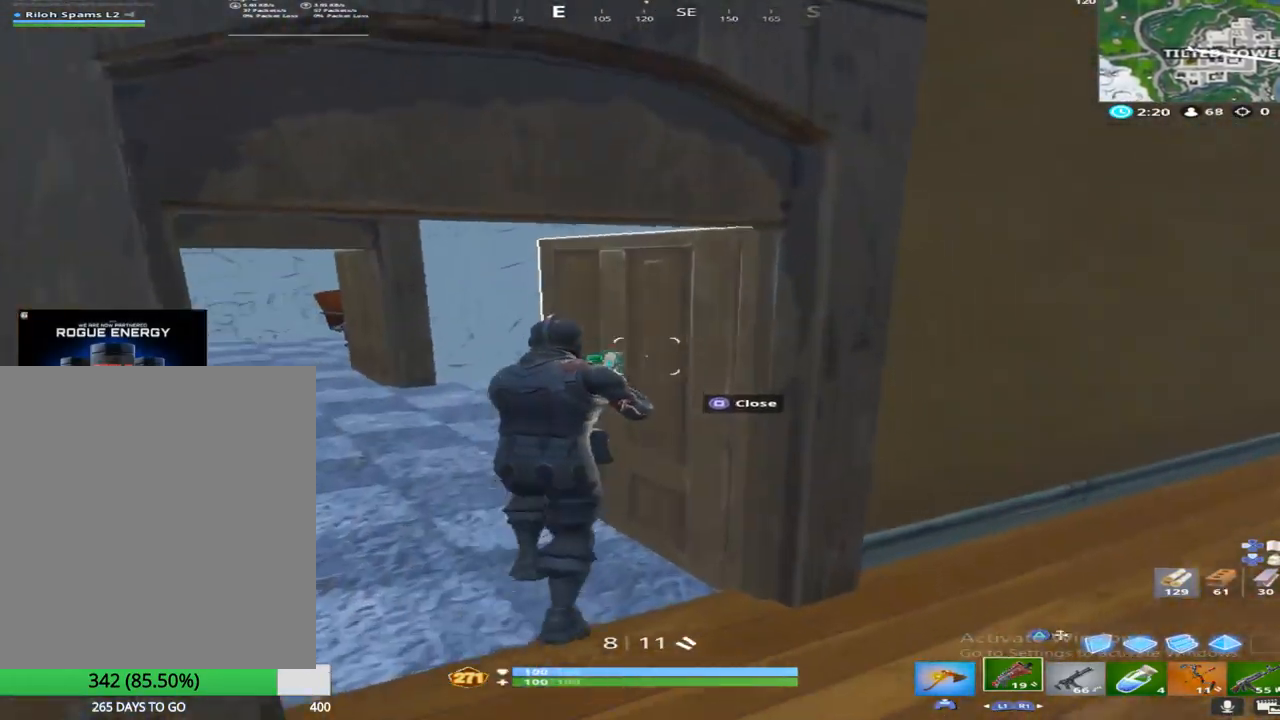
{"buttons": [], "left_stick": "up", "right_stick": "right", "events": [[383, "left_stick", "up"], [400, "right_stick", "right"]]}
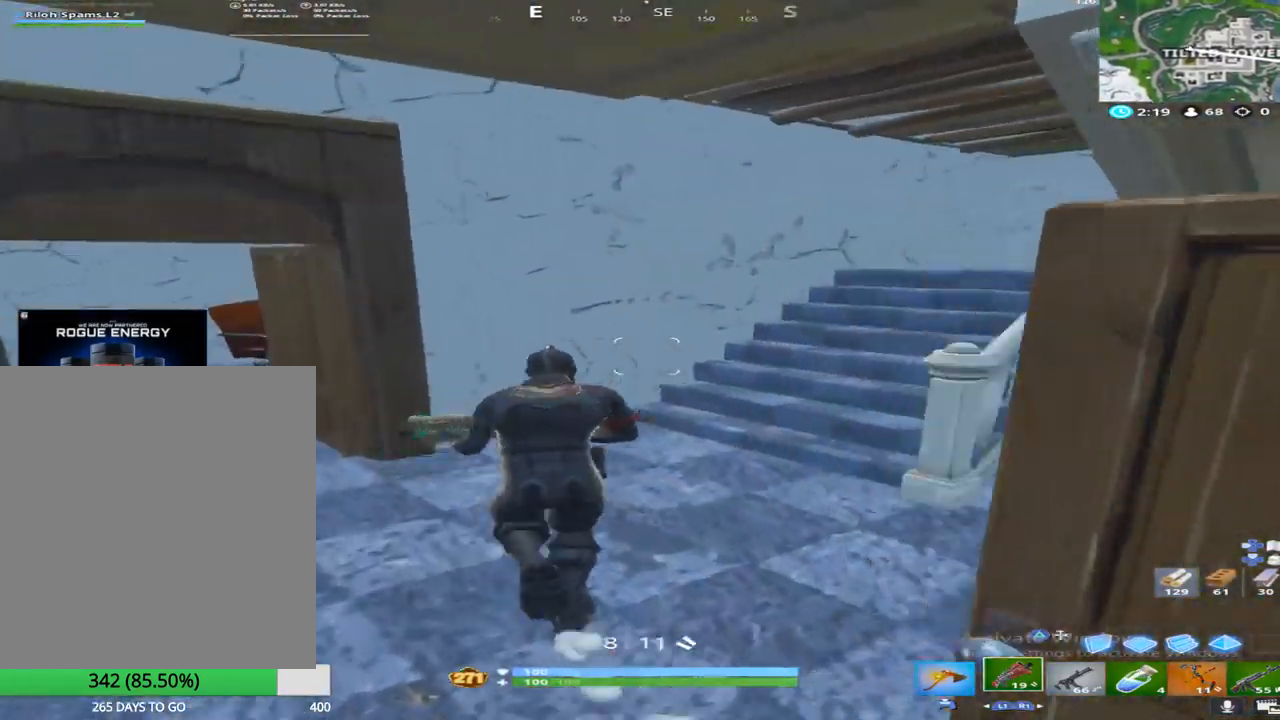
{"buttons": [], "left_stick": "up", "right_stick": "right", "events": [[50, "right_stick", "up-right"], [467, "right_stick", "right"]]}